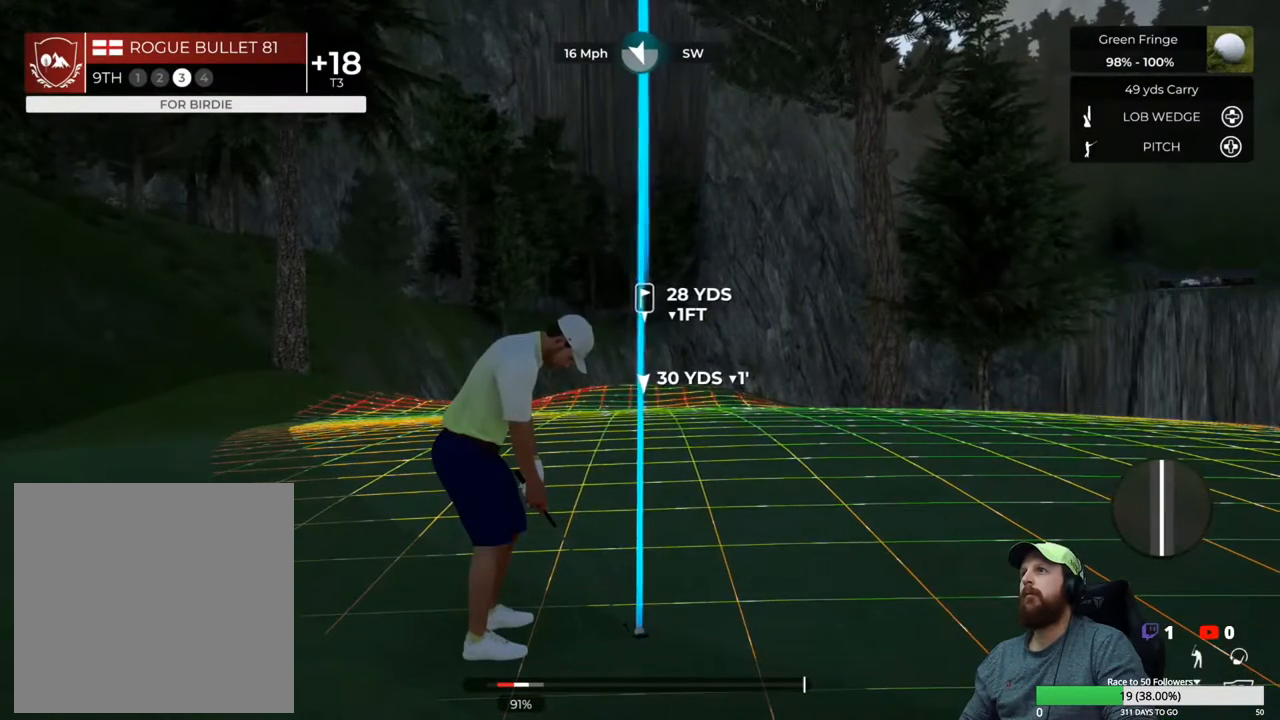
Gameplay with a controller (Xbox layout); each line is a JSON object with the inputs held at the frame after it. "events" lists button and stick changes between this image and that frame as [ms after this image, input, new state], when the widget could be followed in between.
{"buttons": [], "left_stick": "center", "right_stick": "center", "events": []}
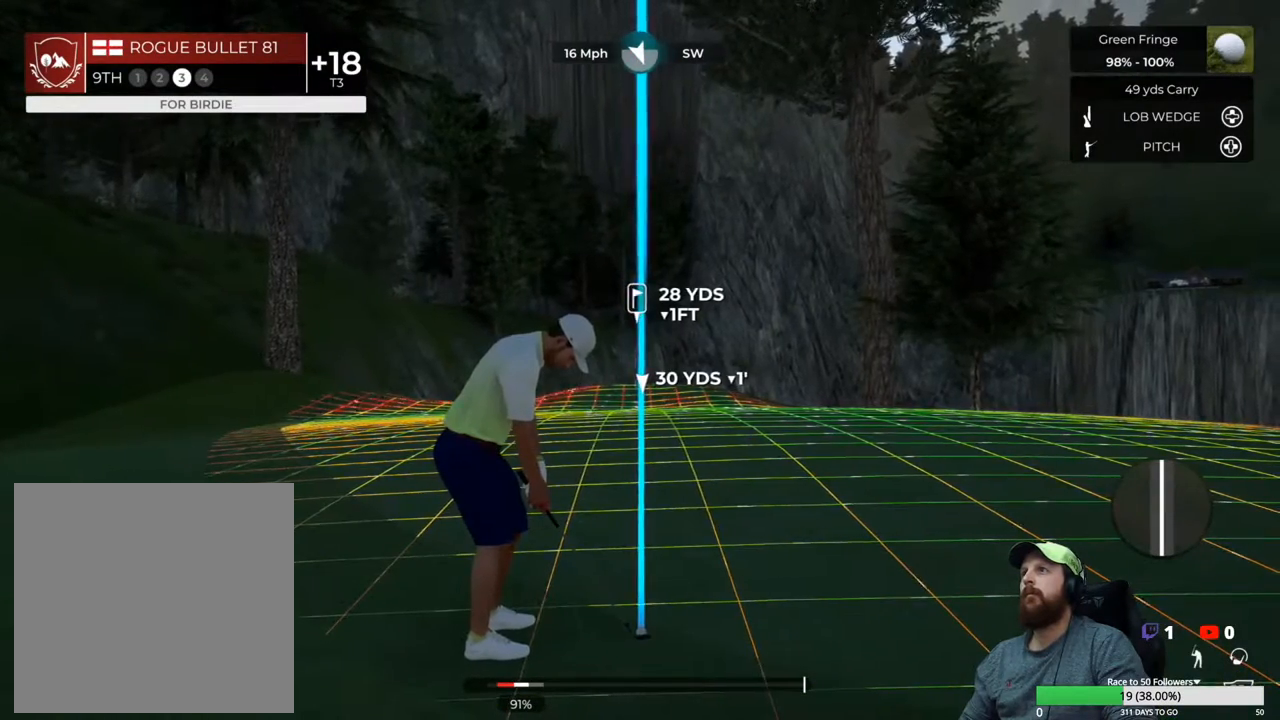
{"buttons": [], "left_stick": "down", "right_stick": "center", "events": [[267, "left_stick", "down"]]}
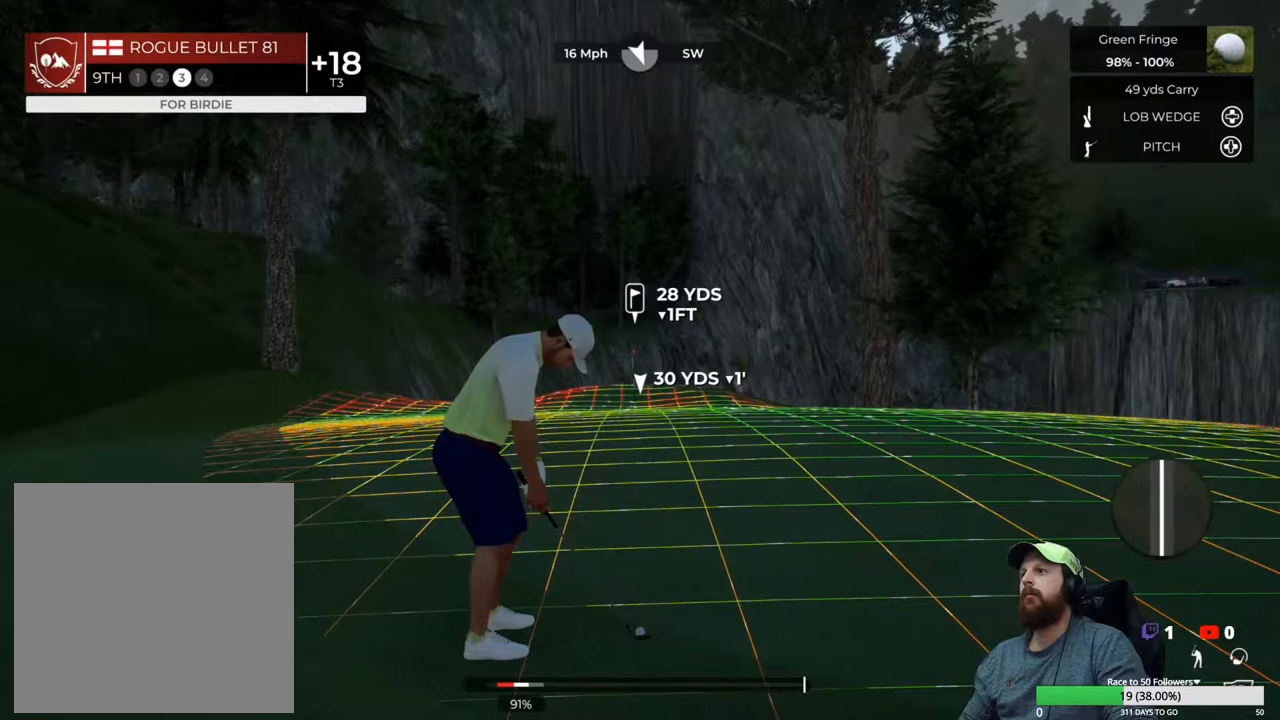
{"buttons": [], "left_stick": "up", "right_stick": "center", "events": [[450, "left_stick", "up"]]}
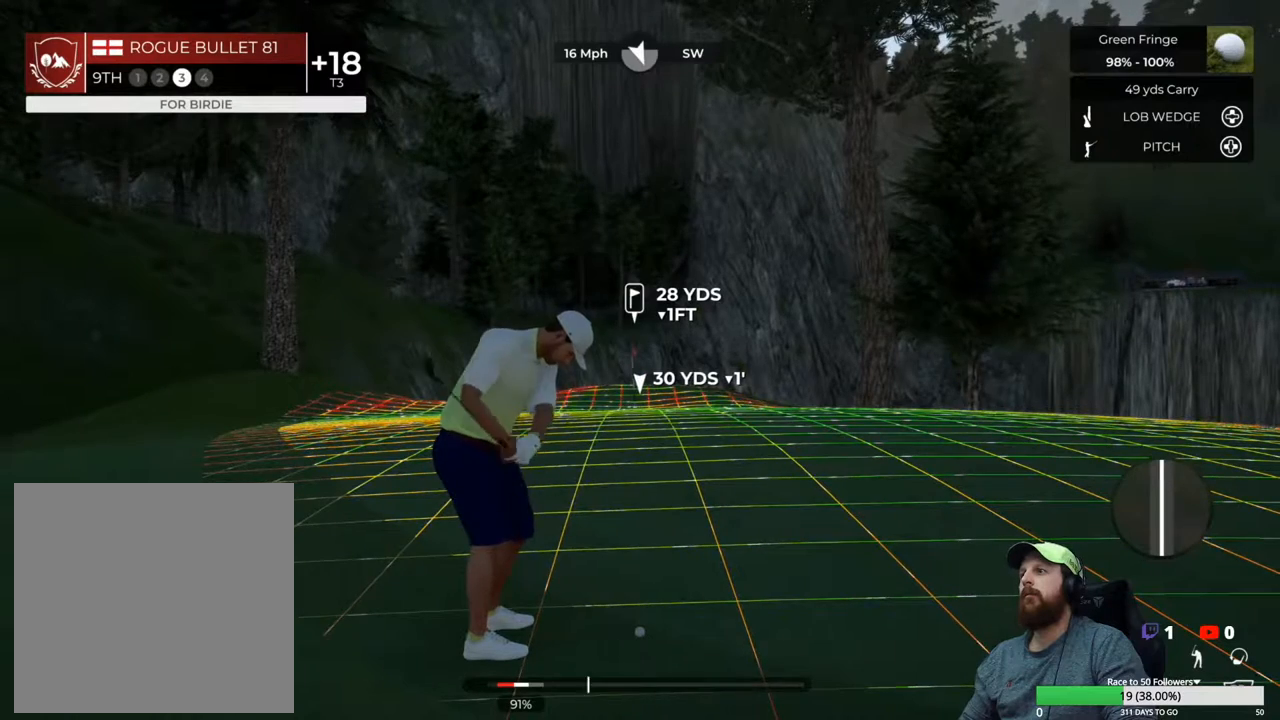
{"buttons": [], "left_stick": "center", "right_stick": "center", "events": [[17, "left_stick", "center"]]}
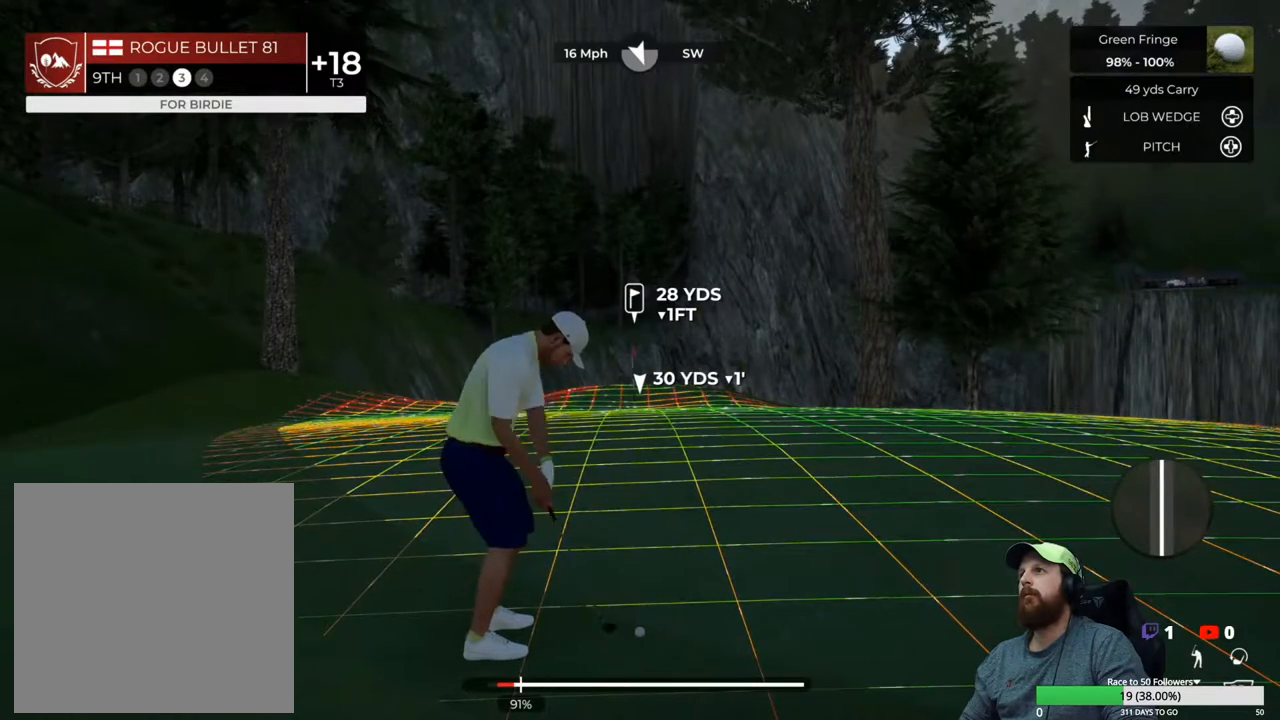
{"buttons": [], "left_stick": "center", "right_stick": "center", "events": []}
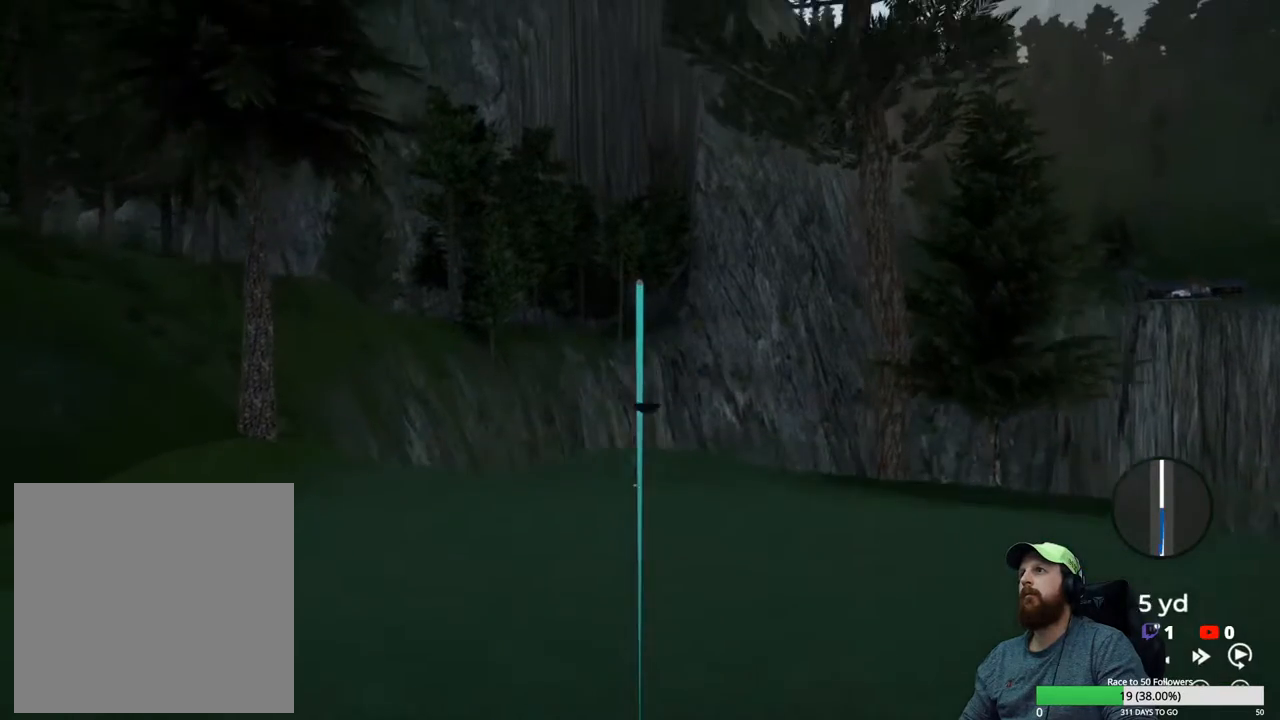
{"buttons": [], "left_stick": "center", "right_stick": "center", "events": []}
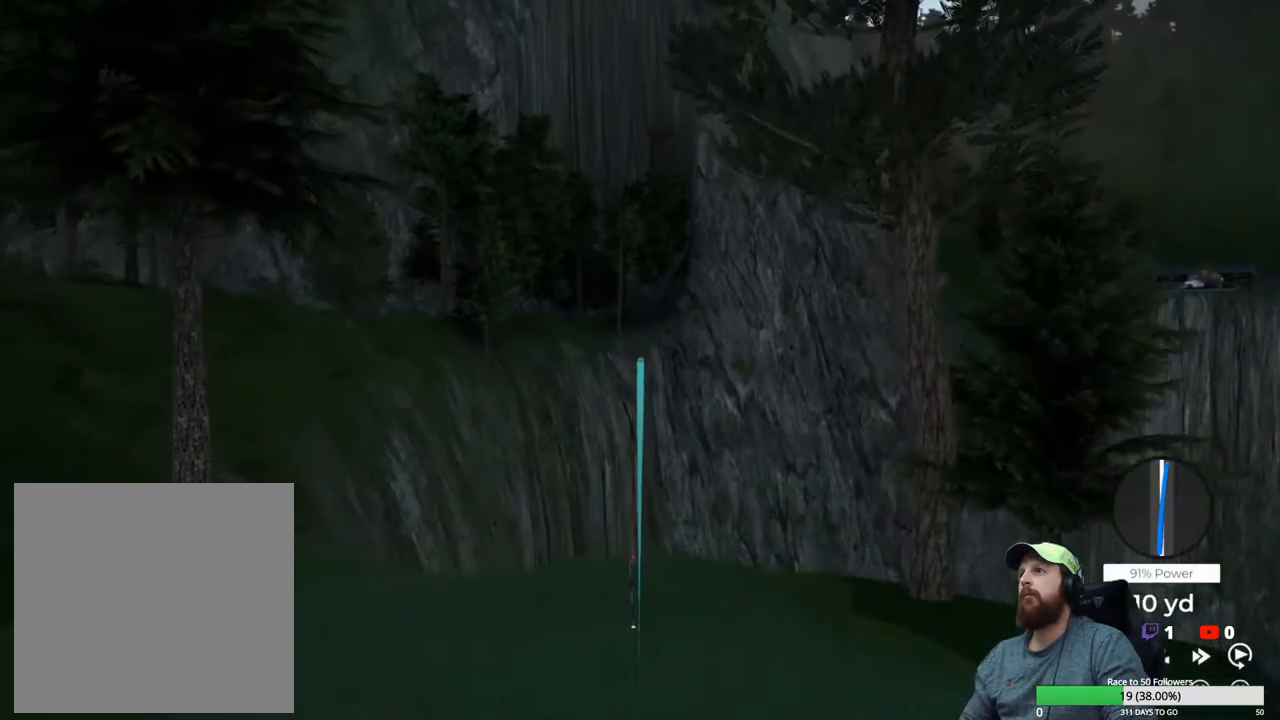
{"buttons": [], "left_stick": "center", "right_stick": "center", "events": []}
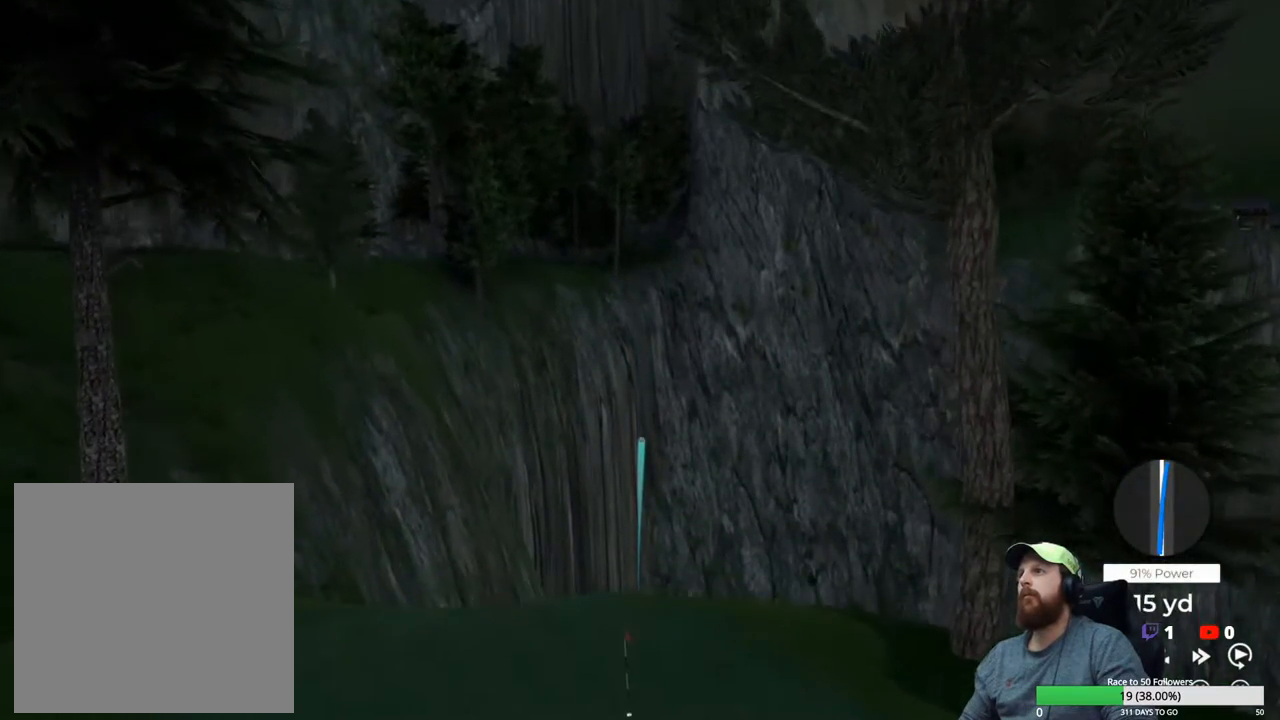
{"buttons": [], "left_stick": "center", "right_stick": "center", "events": []}
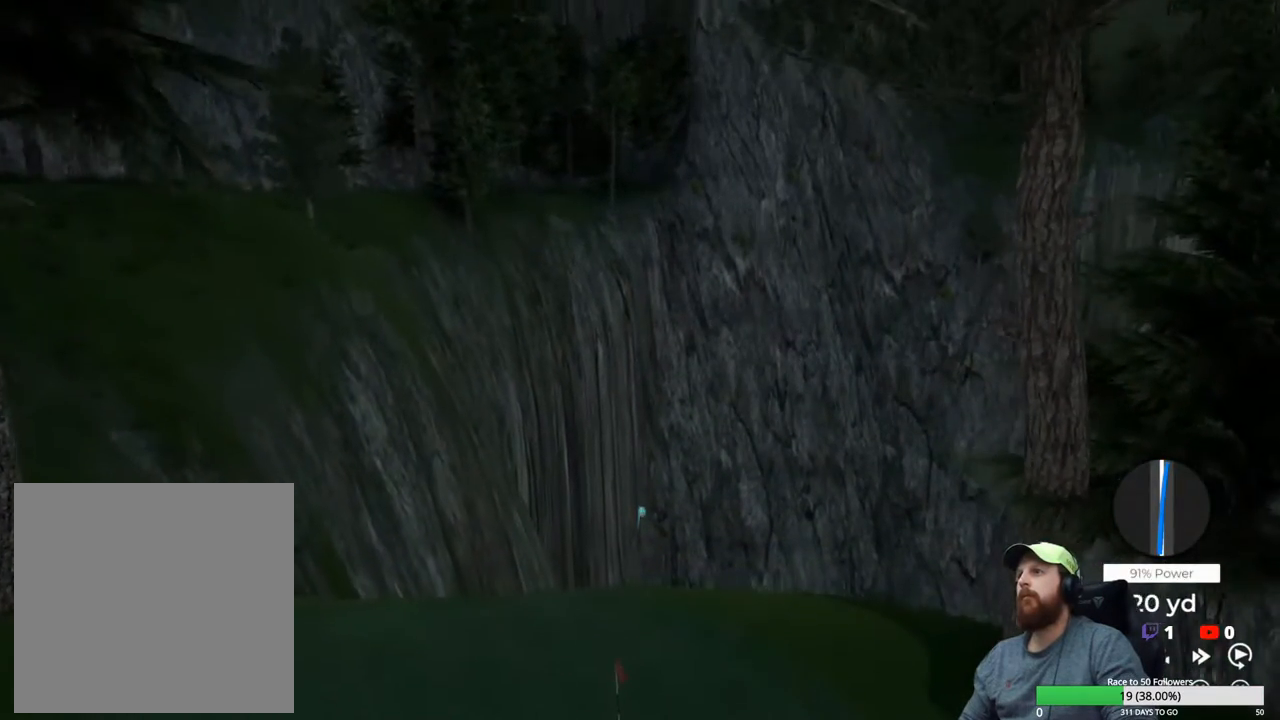
{"buttons": [], "left_stick": "center", "right_stick": "center", "events": []}
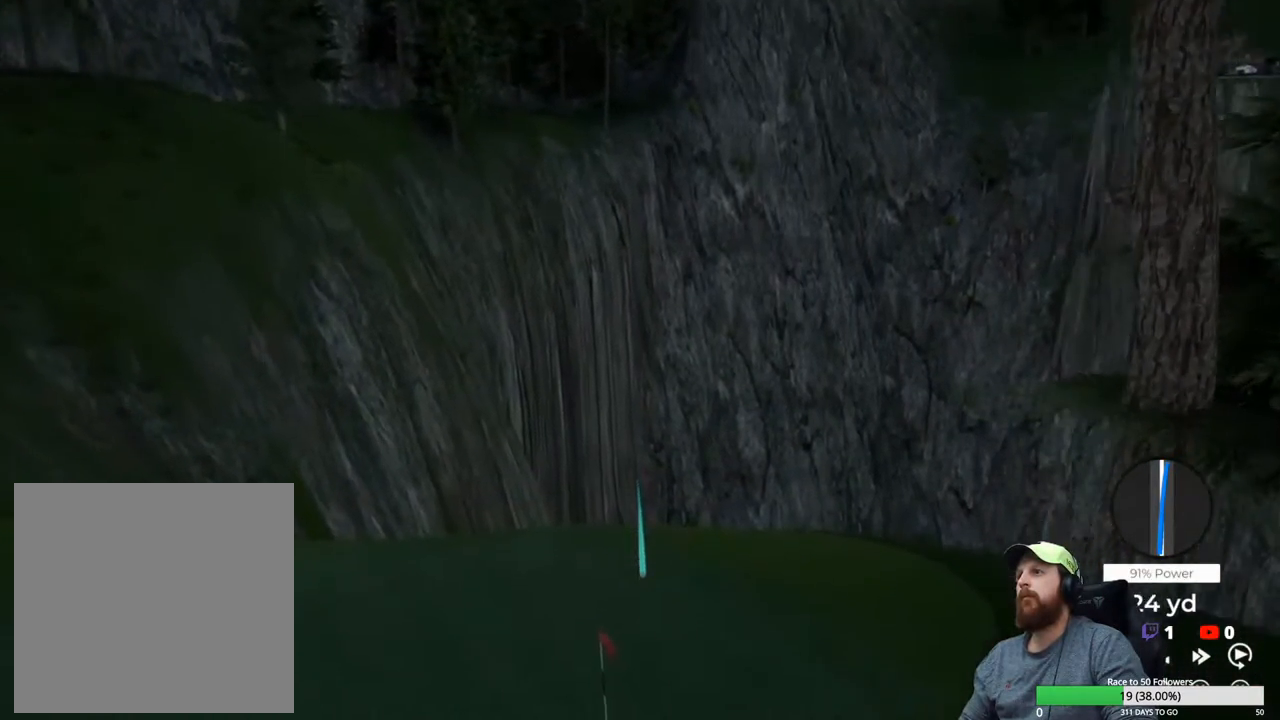
{"buttons": [], "left_stick": "center", "right_stick": "center", "events": []}
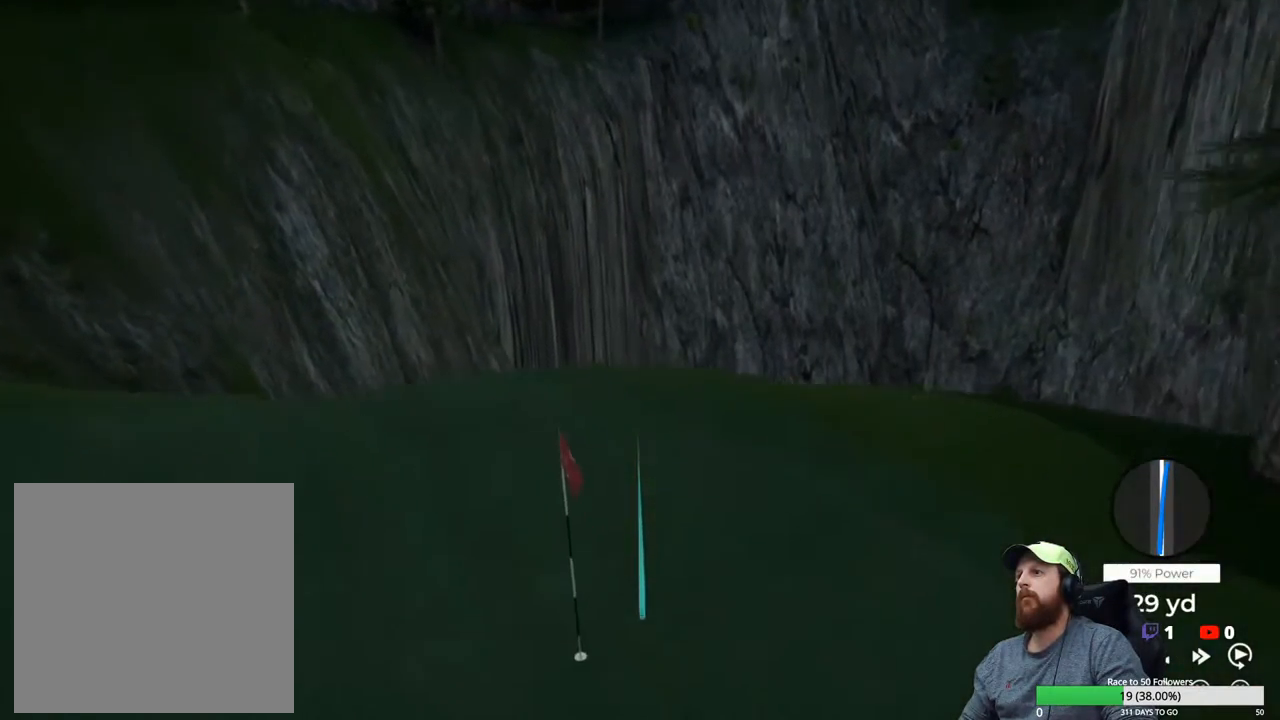
{"buttons": [], "left_stick": "center", "right_stick": "center", "events": []}
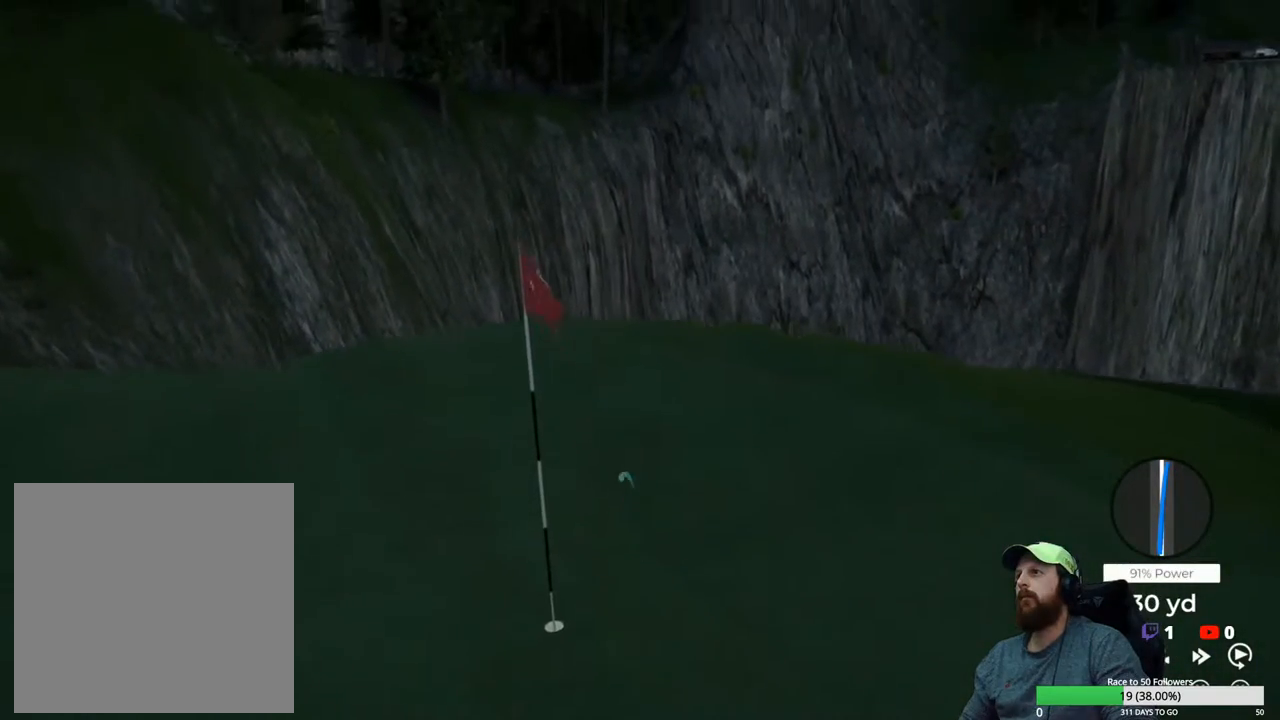
{"buttons": [], "left_stick": "center", "right_stick": "center", "events": []}
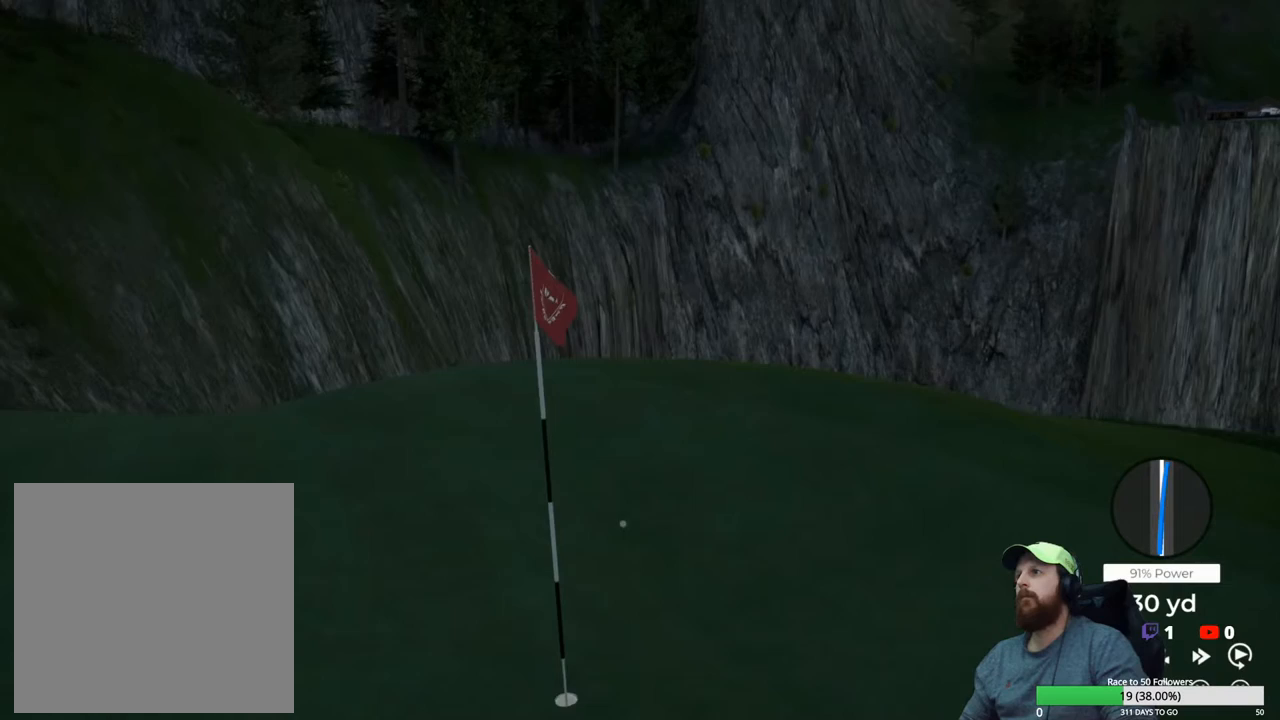
{"buttons": [], "left_stick": "center", "right_stick": "center", "events": []}
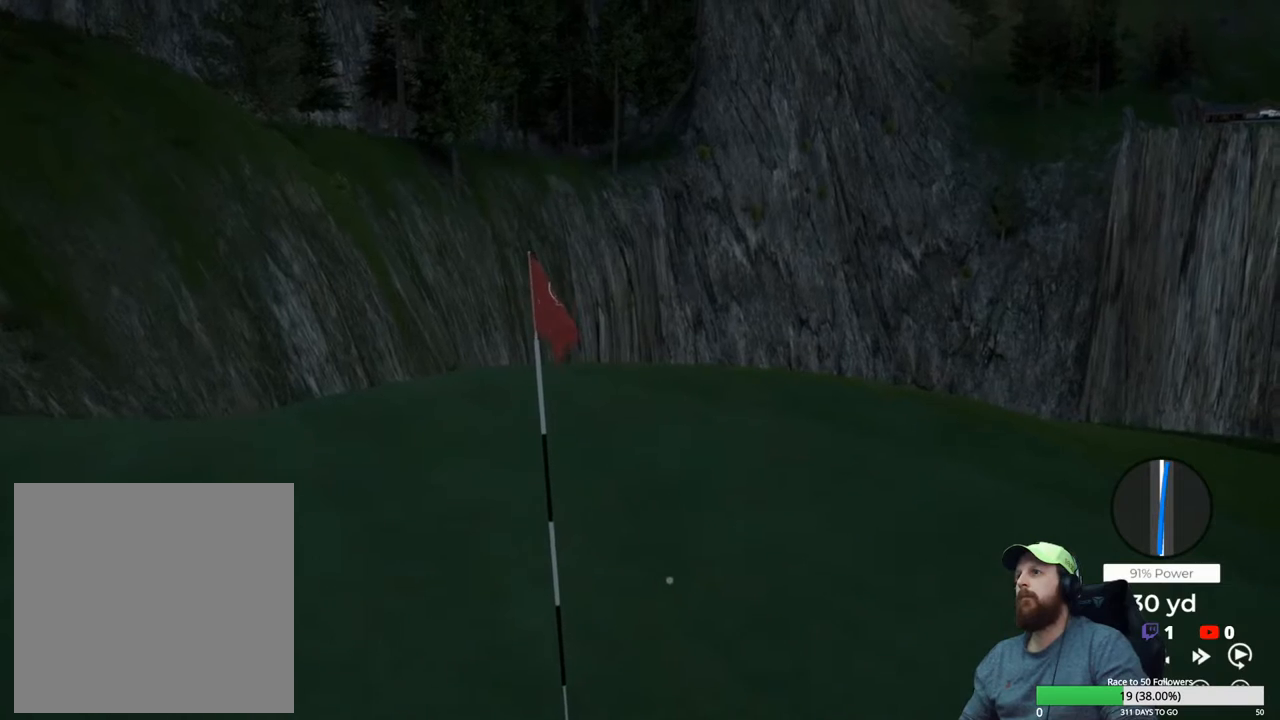
{"buttons": ["Y"], "left_stick": "center", "right_stick": "center", "events": [[17, "Y", "down"]]}
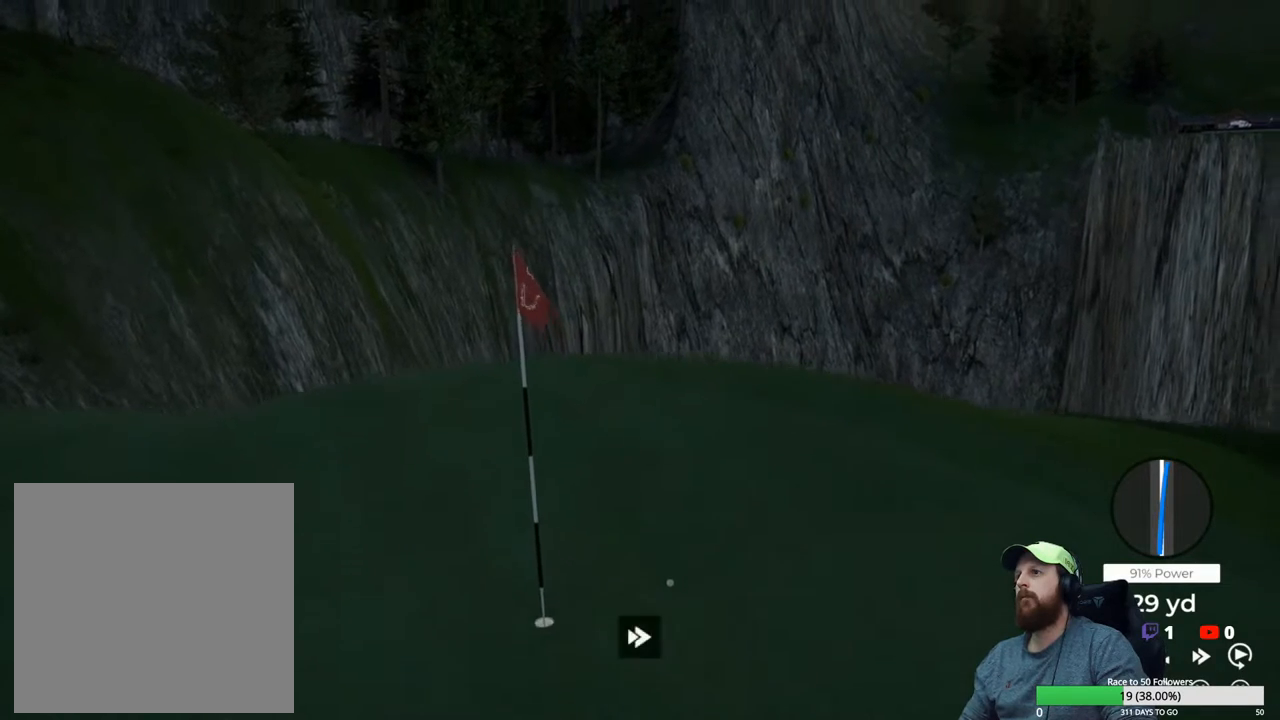
{"buttons": ["Y"], "left_stick": "center", "right_stick": "center", "events": []}
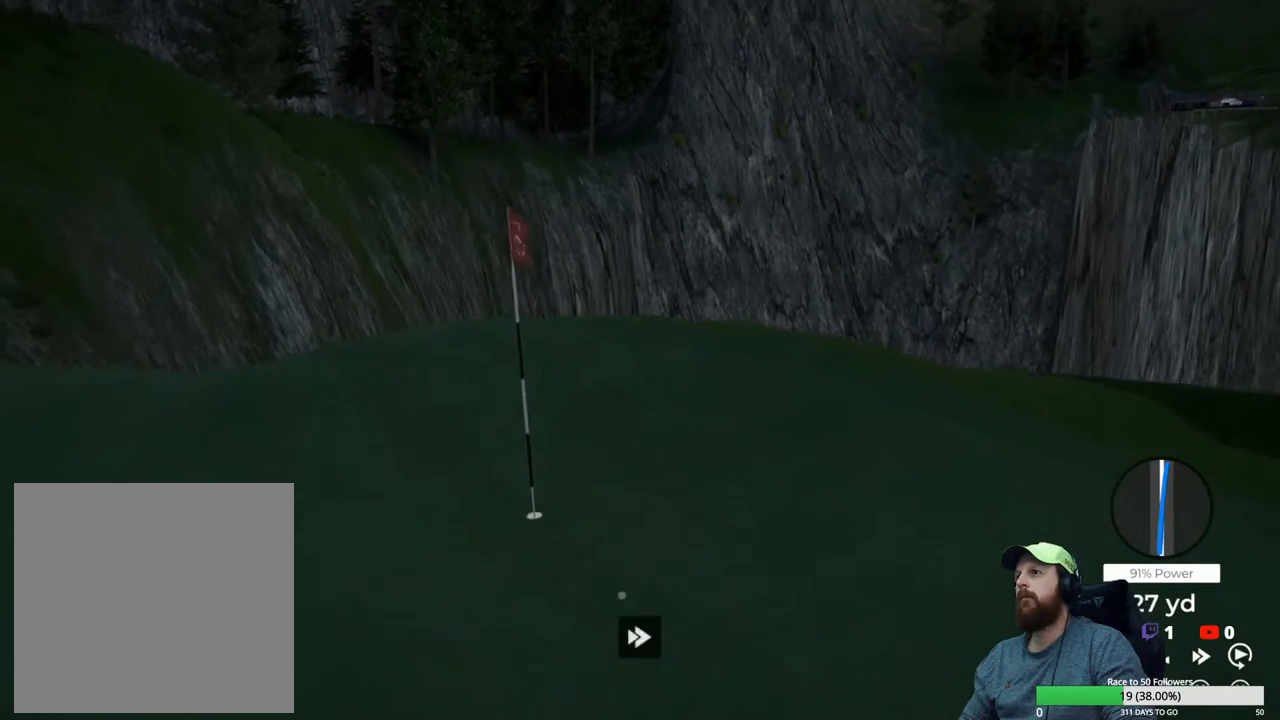
{"buttons": ["Y"], "left_stick": "center", "right_stick": "center", "events": []}
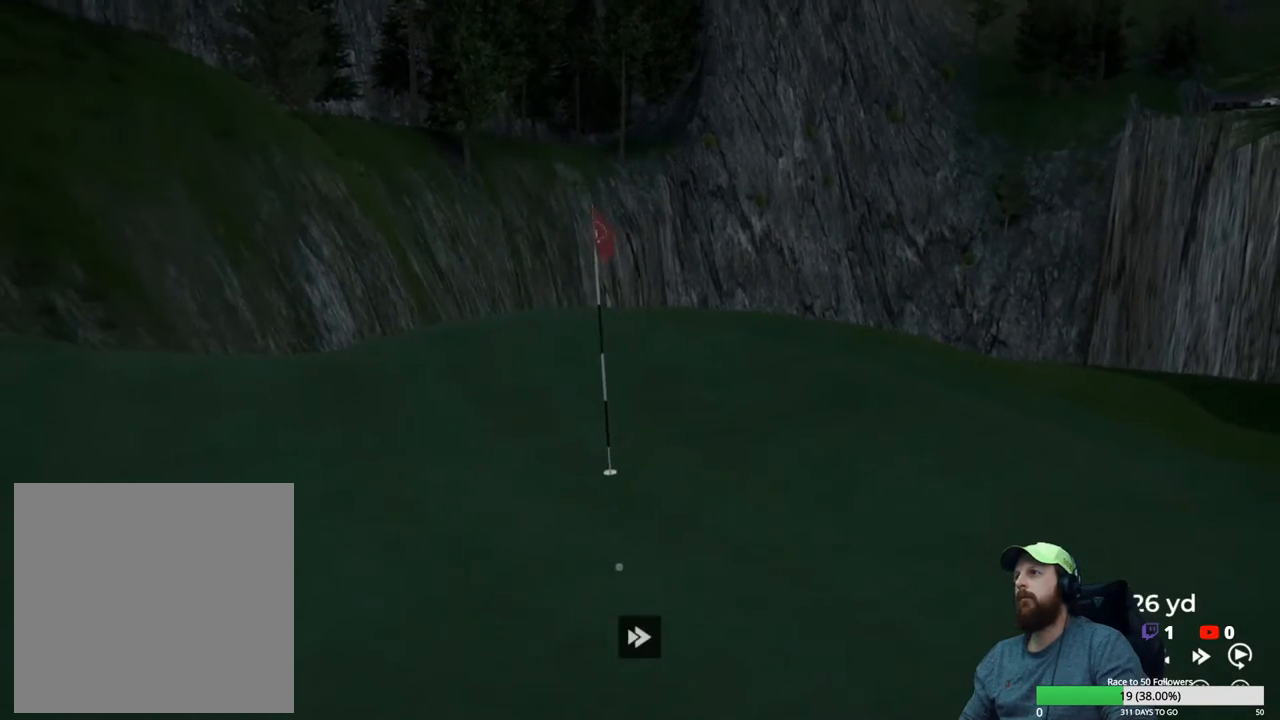
{"buttons": ["Y"], "left_stick": "center", "right_stick": "center", "events": []}
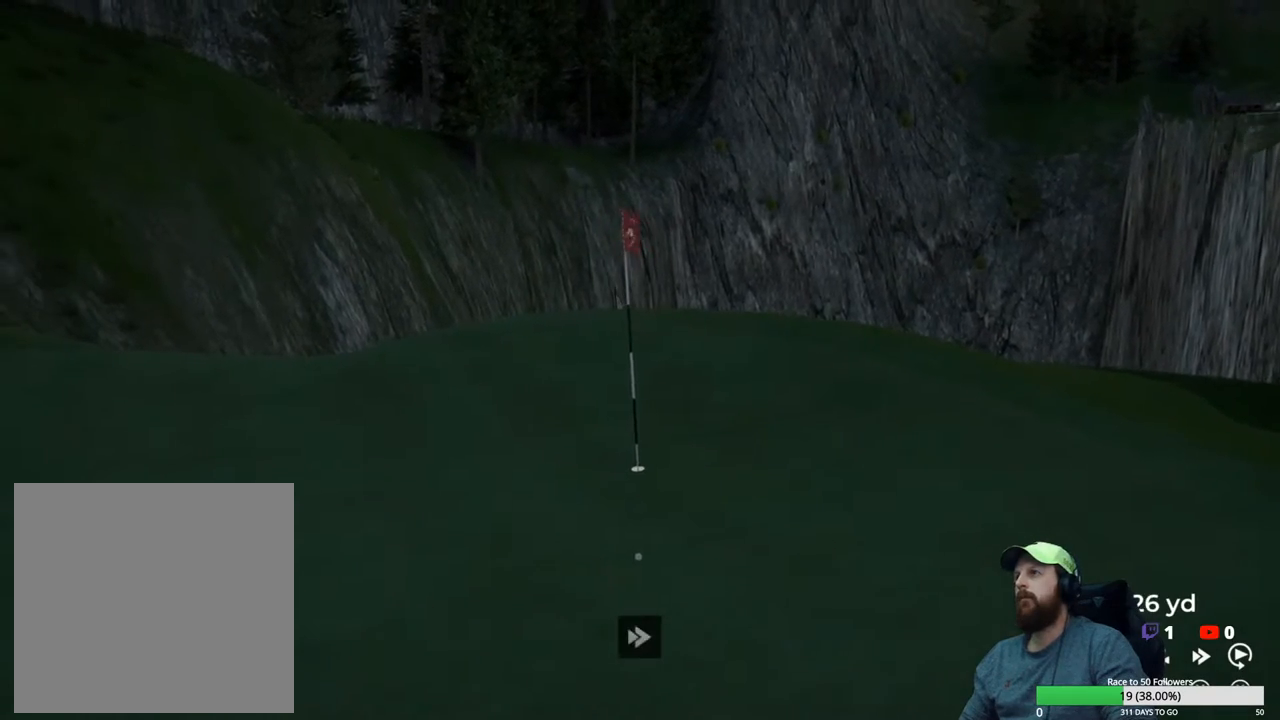
{"buttons": [], "left_stick": "center", "right_stick": "center", "events": [[133, "Y", "up"], [250, "A", "down"], [350, "A", "up"]]}
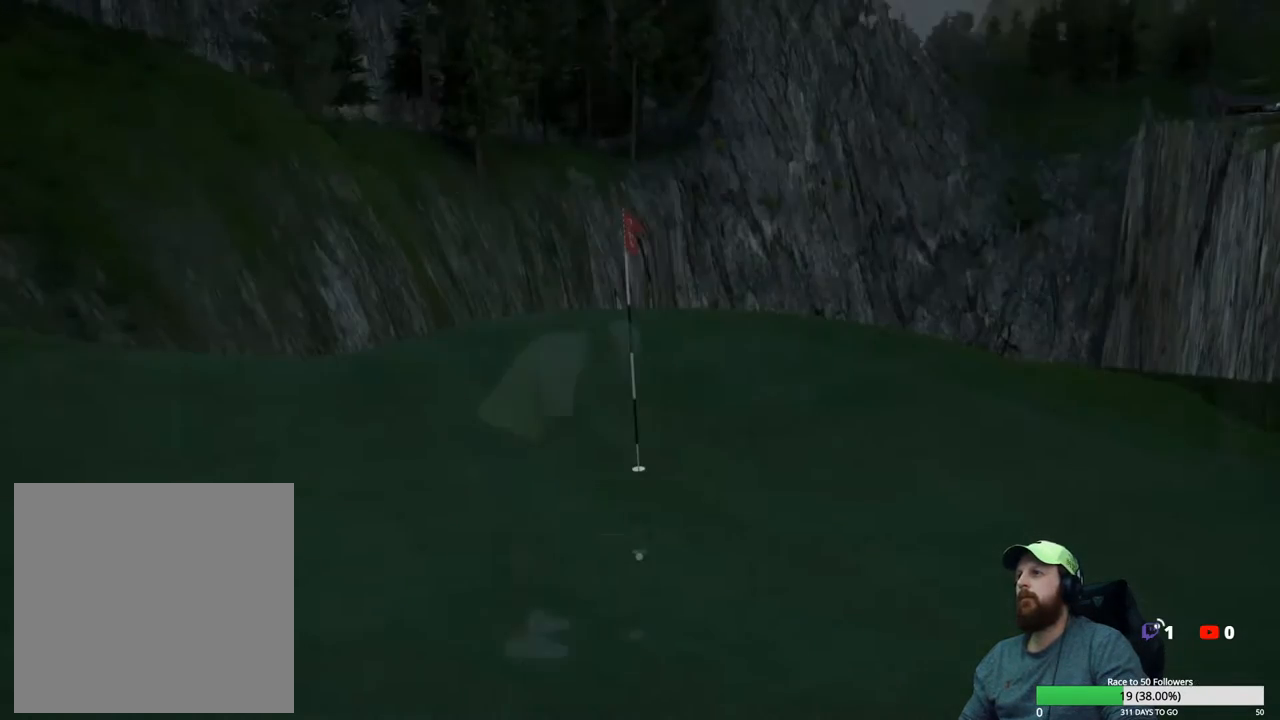
{"buttons": [], "left_stick": "center", "right_stick": "right", "events": [[400, "right_stick", "right"]]}
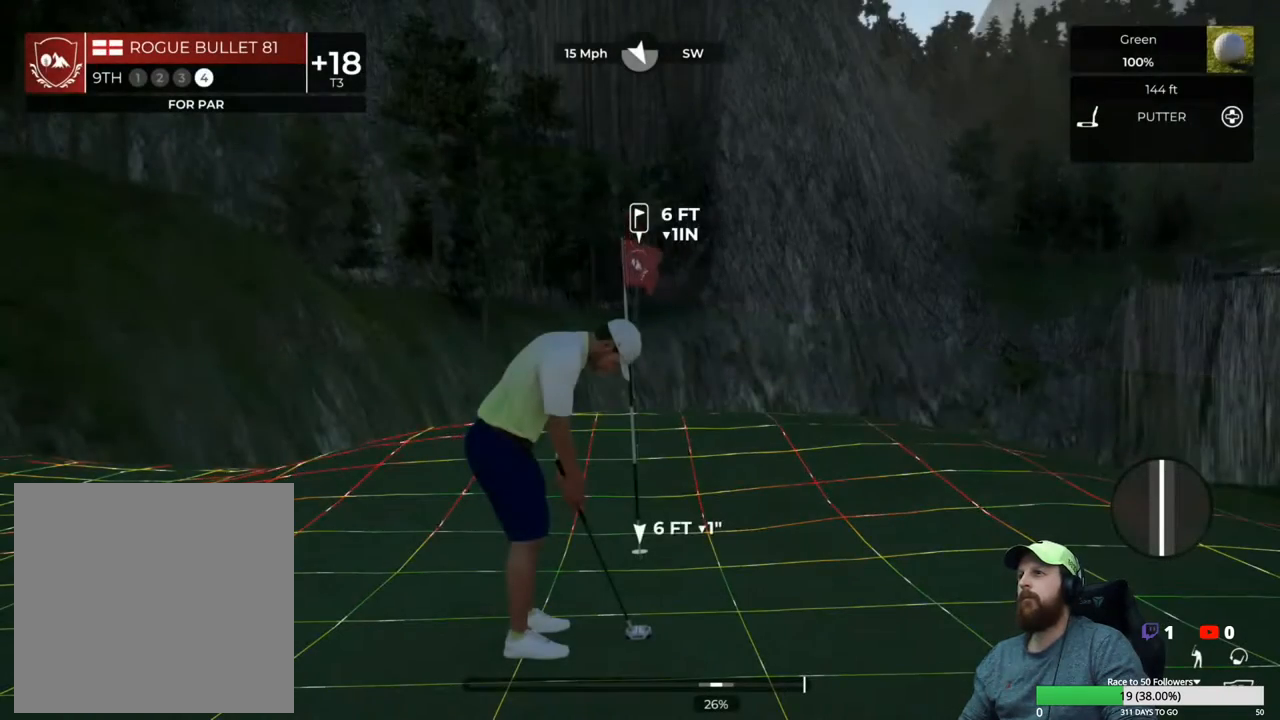
{"buttons": [], "left_stick": "center", "right_stick": "right", "events": []}
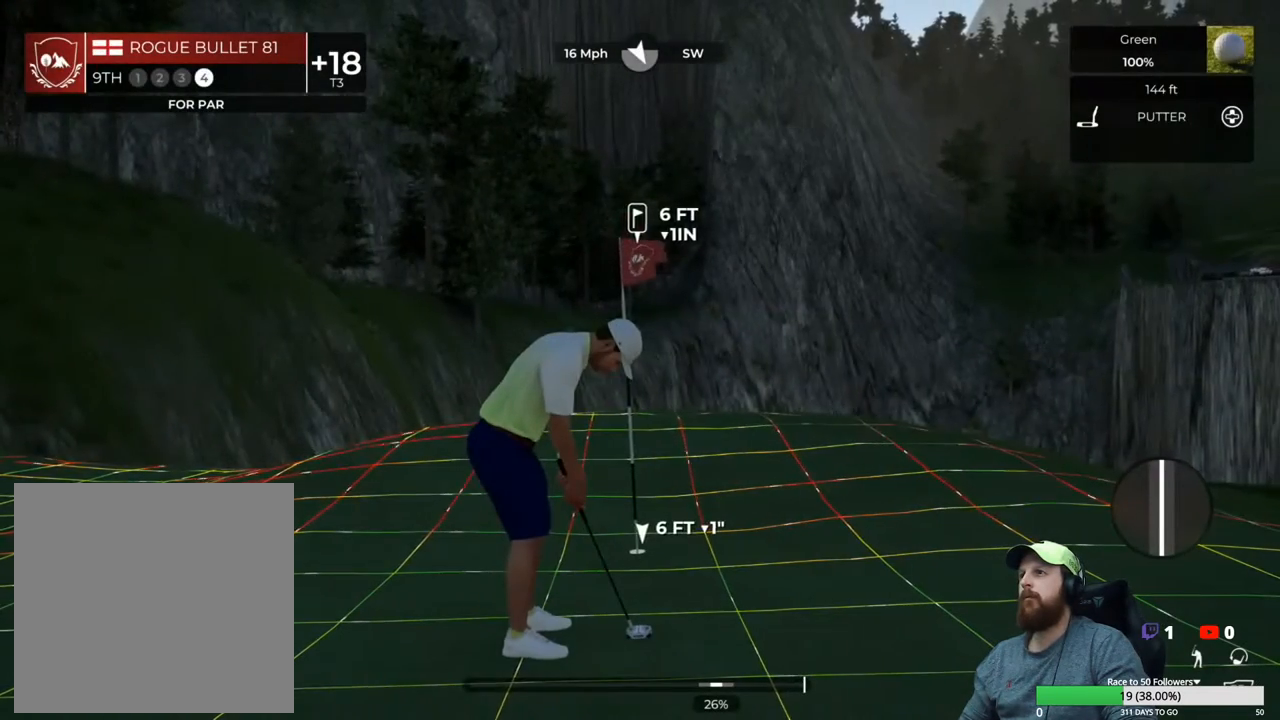
{"buttons": [], "left_stick": "center", "right_stick": "right", "events": []}
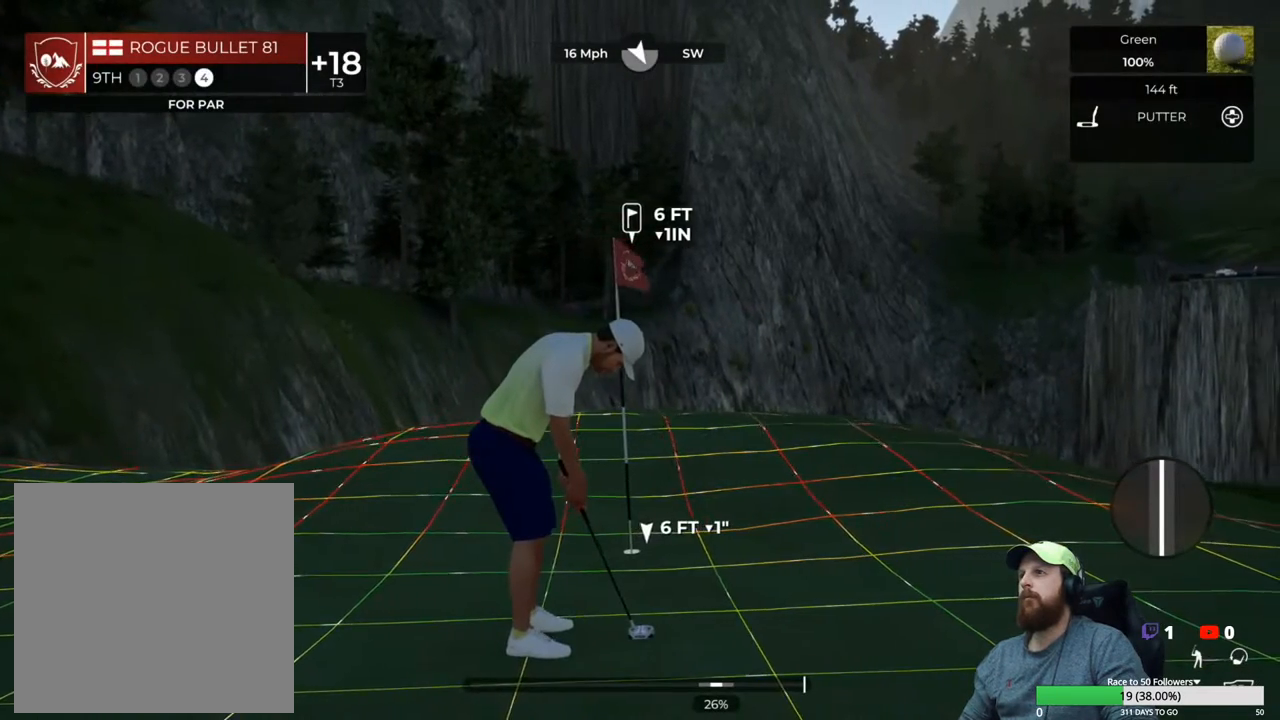
{"buttons": [], "left_stick": "center", "right_stick": "center", "events": [[117, "right_stick", "center"]]}
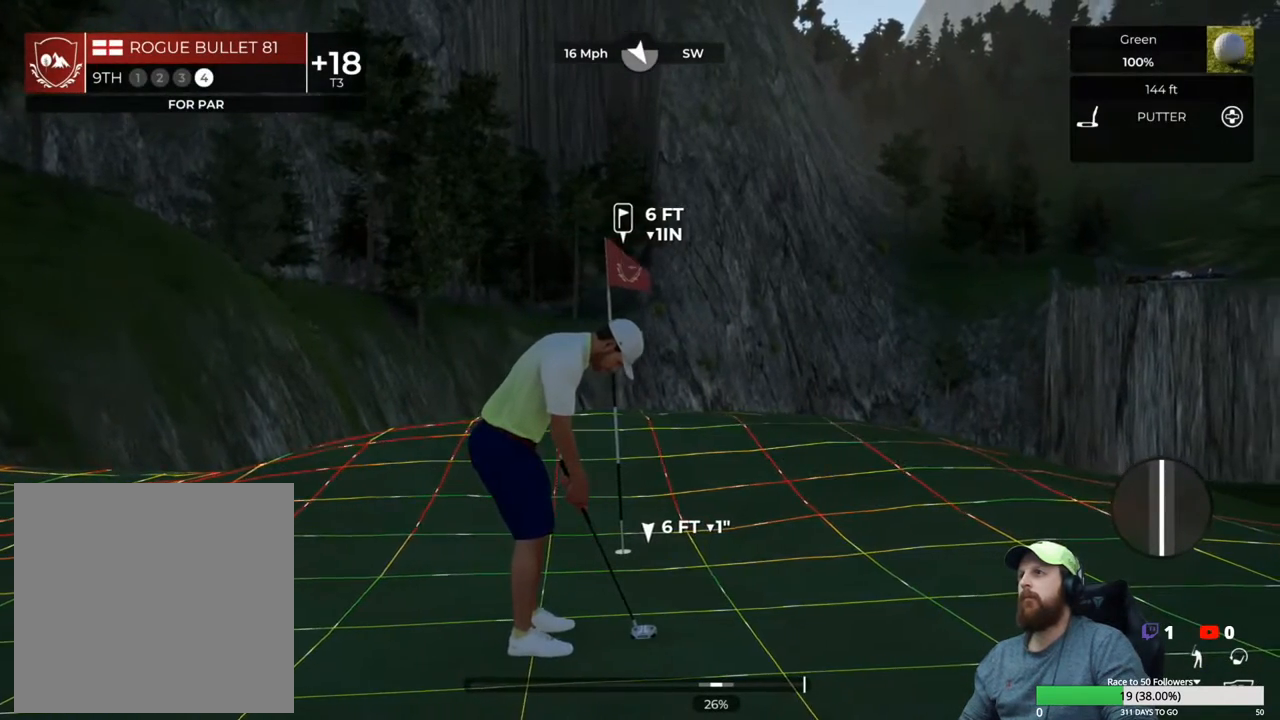
{"buttons": [], "left_stick": "down", "right_stick": "center", "events": [[217, "left_stick", "down"]]}
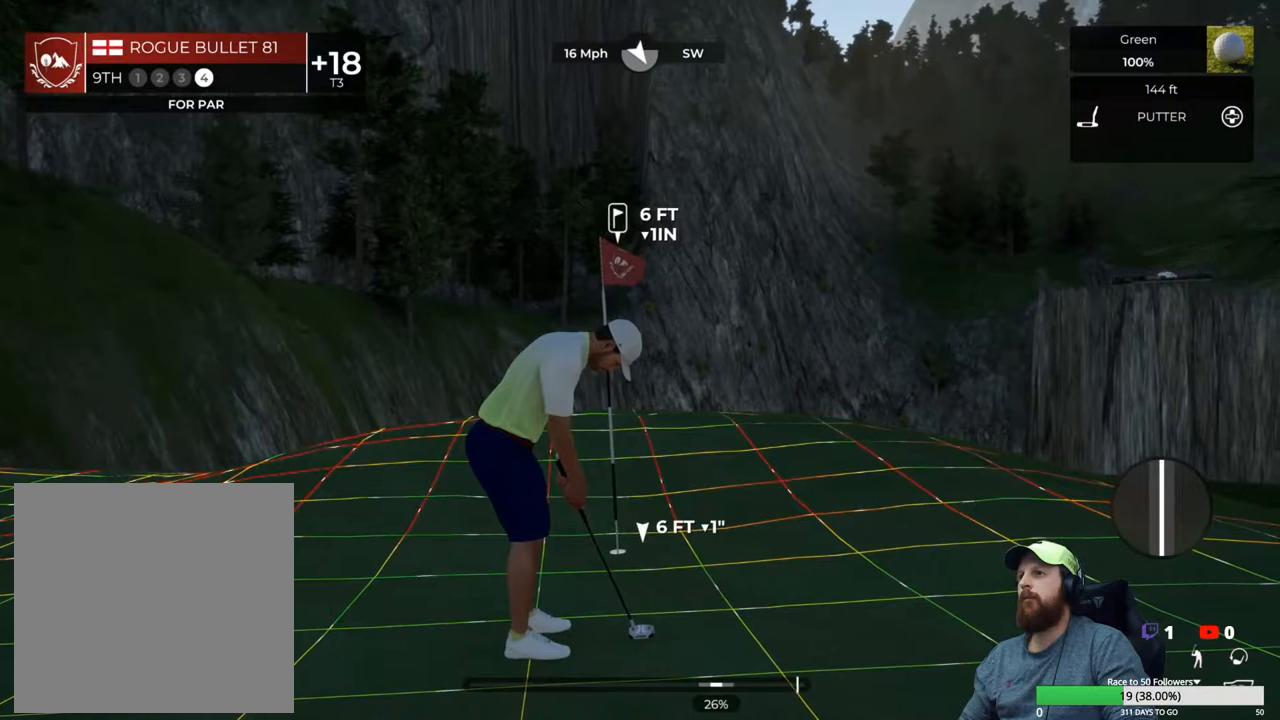
{"buttons": [], "left_stick": "center", "right_stick": "center", "events": [[283, "left_stick", "center"]]}